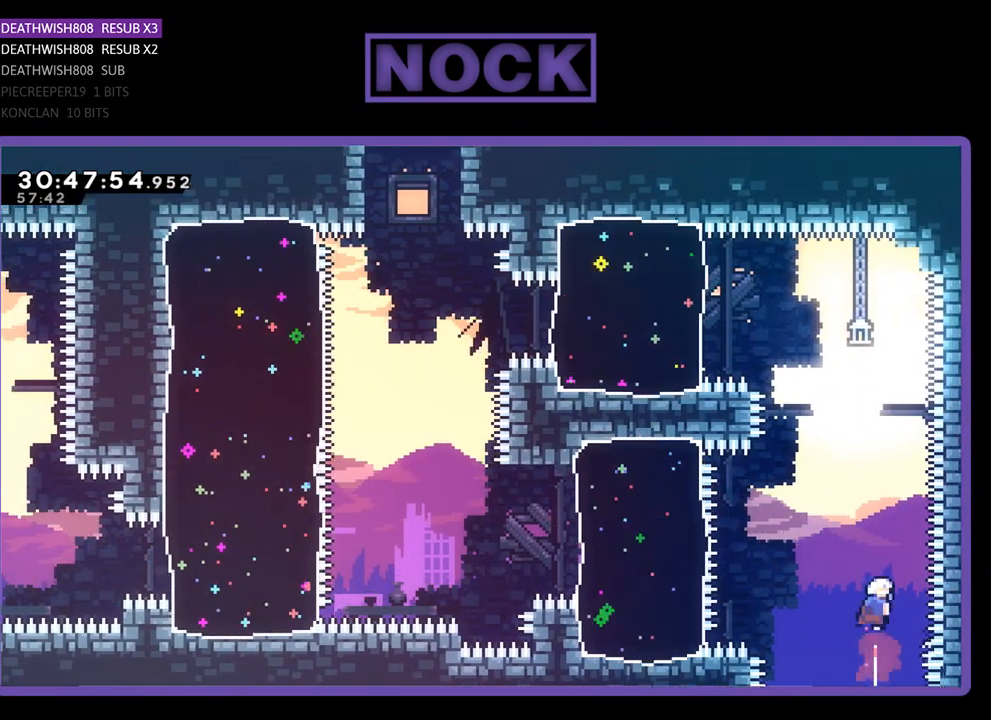
Gameplay with a controller (PlayStation layout); each line is a JSON object with the inputs held at the frame after it. "events" lists button and stick changes between this image and that frame as [ms after this image, input, new state], when the widget could be followed in between. Not read: right_stick.
{"buttons": [], "left_stick": "center", "events": [[33, "DPAD_UP", "up"]]}
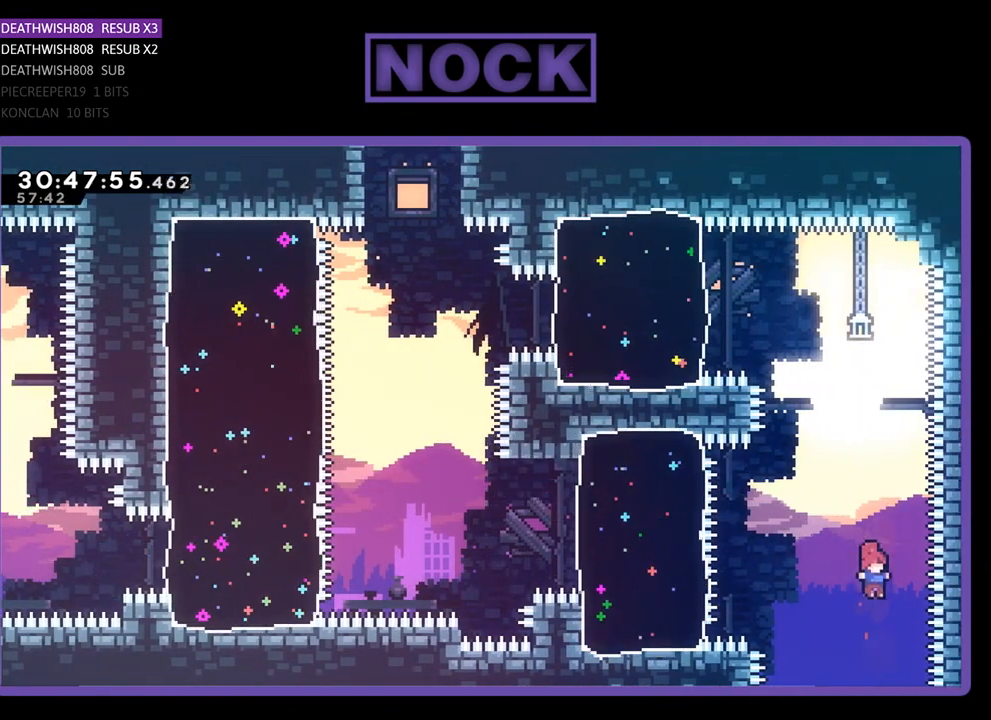
{"buttons": [], "left_stick": "center", "events": []}
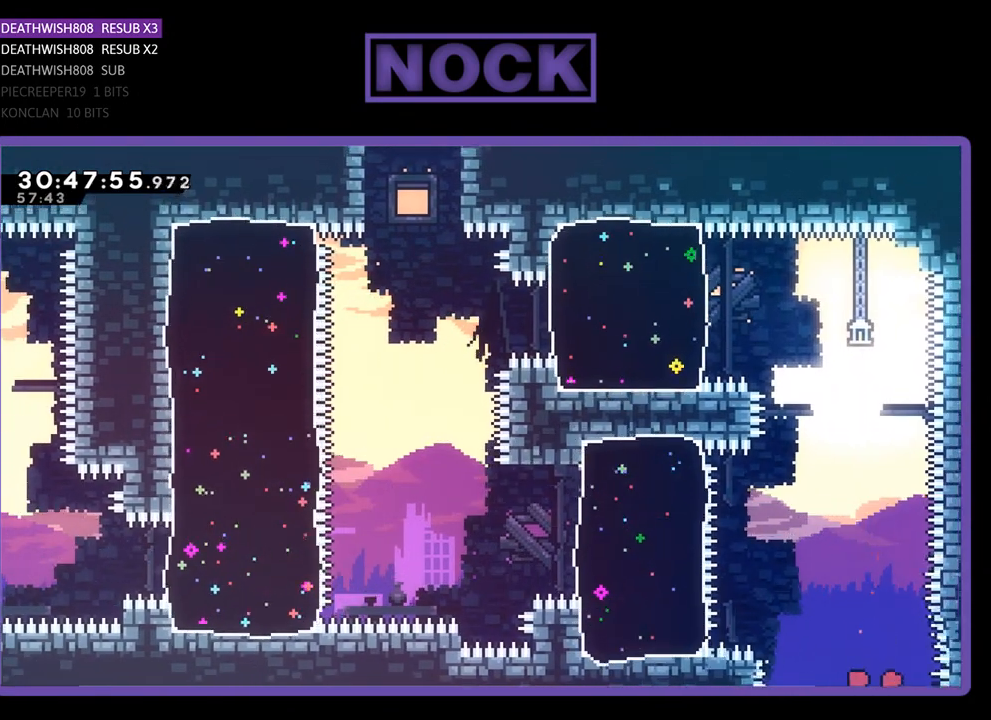
{"buttons": [], "left_stick": "center", "events": []}
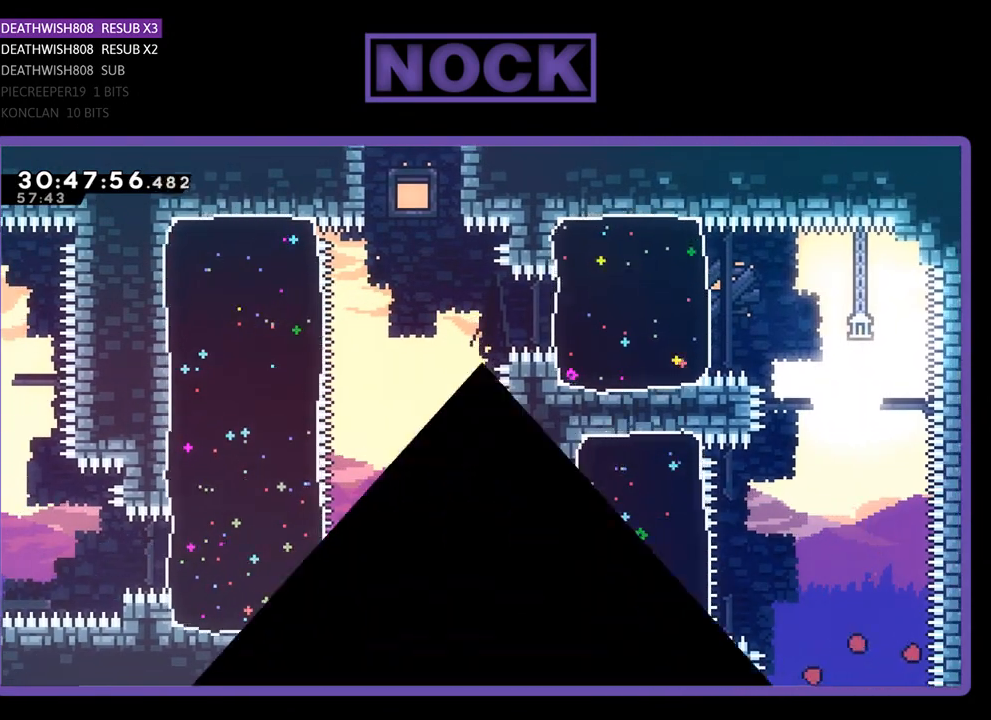
{"buttons": [], "left_stick": "center", "events": []}
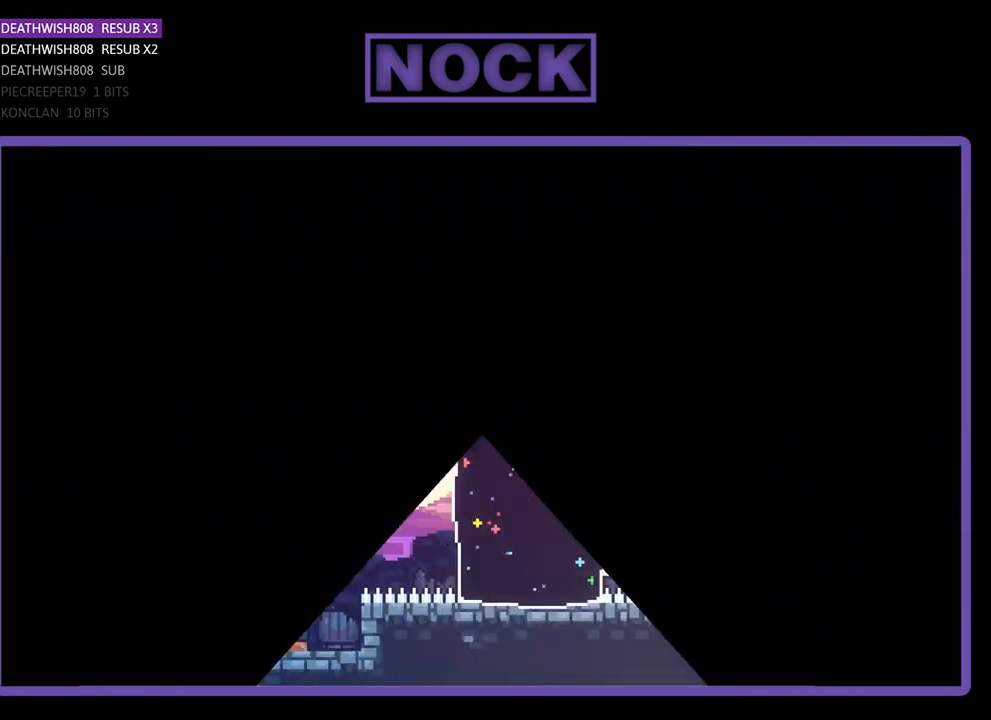
{"buttons": ["DPAD_RIGHT"], "left_stick": "center", "events": [[167, "DPAD_RIGHT", "down"]]}
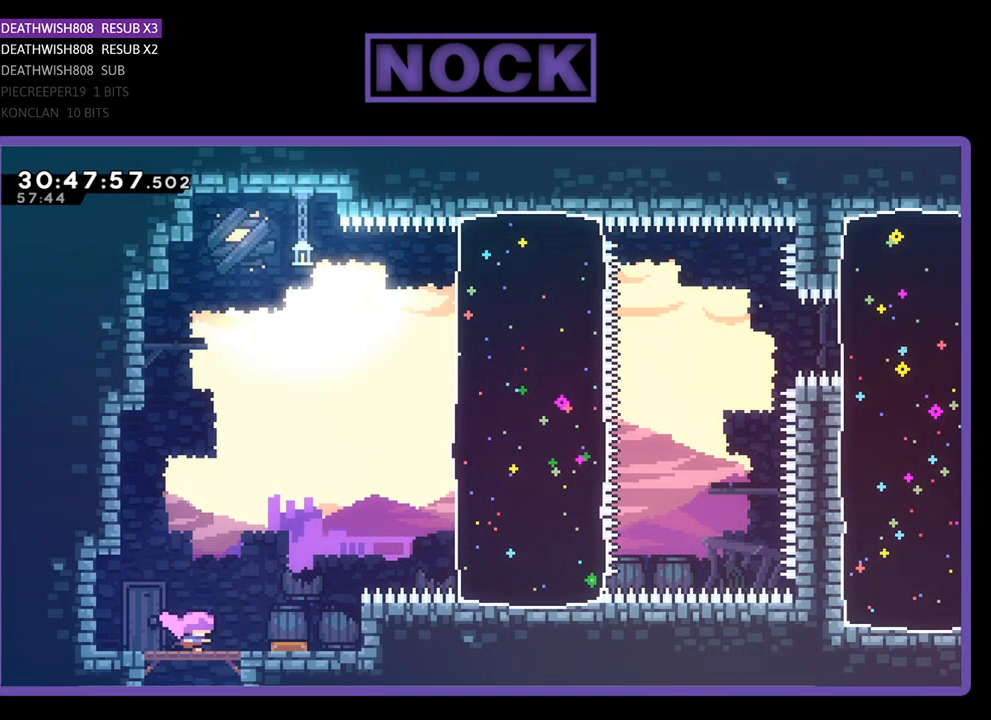
{"buttons": ["DPAD_RIGHT"], "left_stick": "center", "events": []}
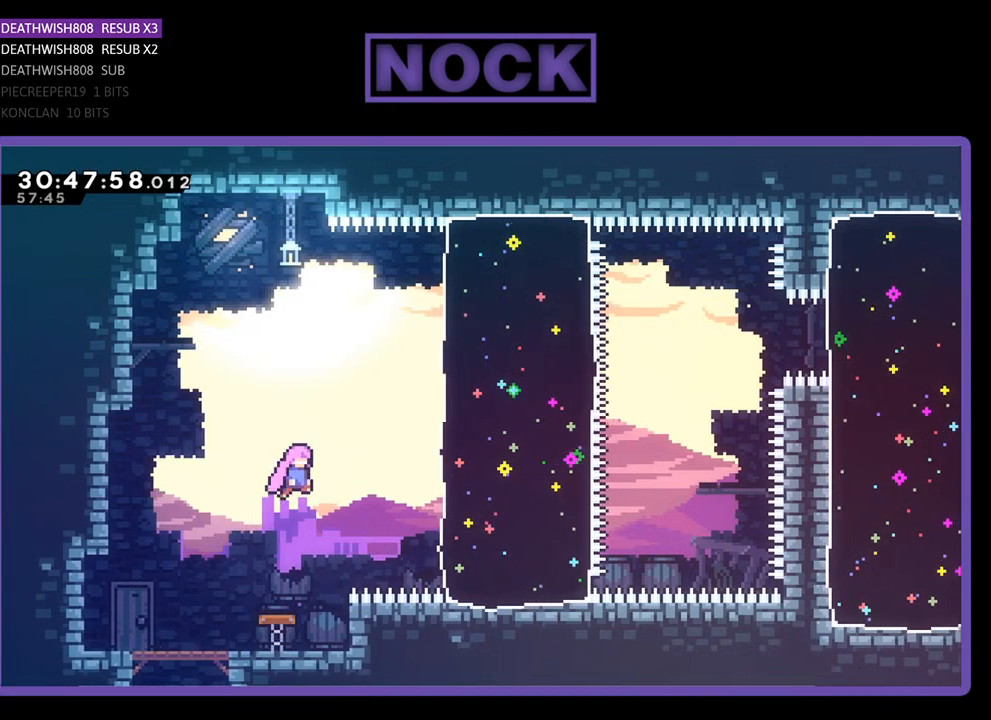
{"buttons": ["CIRCLE", "DPAD_UP", "DPAD_RIGHT"], "left_stick": "center", "events": [[367, "DPAD_UP", "down"], [500, "CIRCLE", "down"]]}
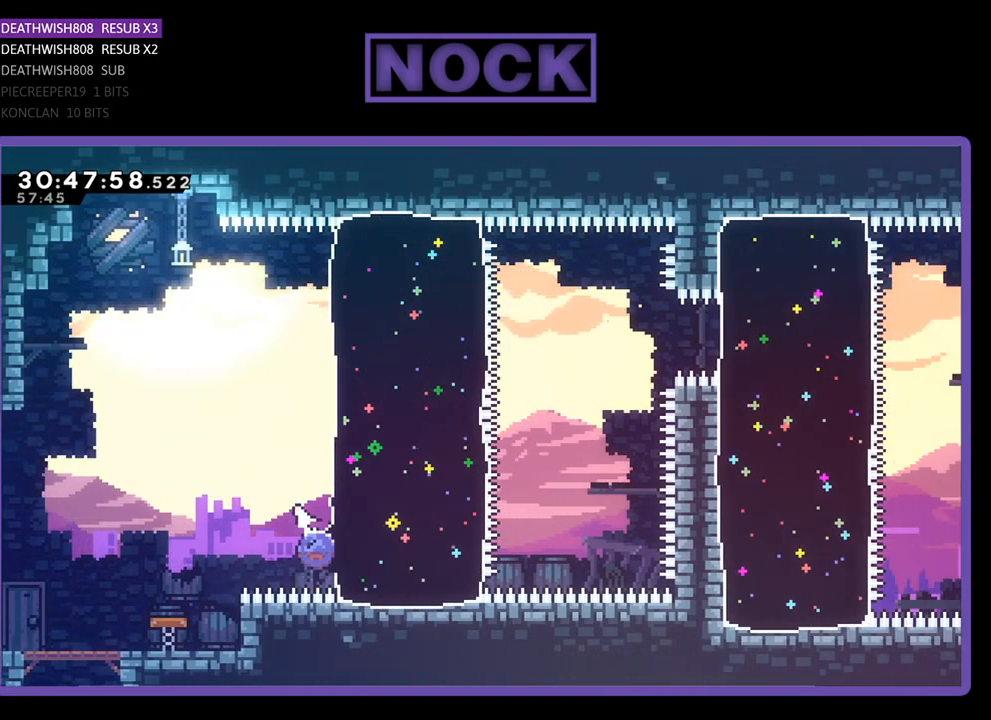
{"buttons": ["DPAD_RIGHT"], "left_stick": "center", "events": [[267, "CIRCLE", "up"], [400, "DPAD_UP", "up"]]}
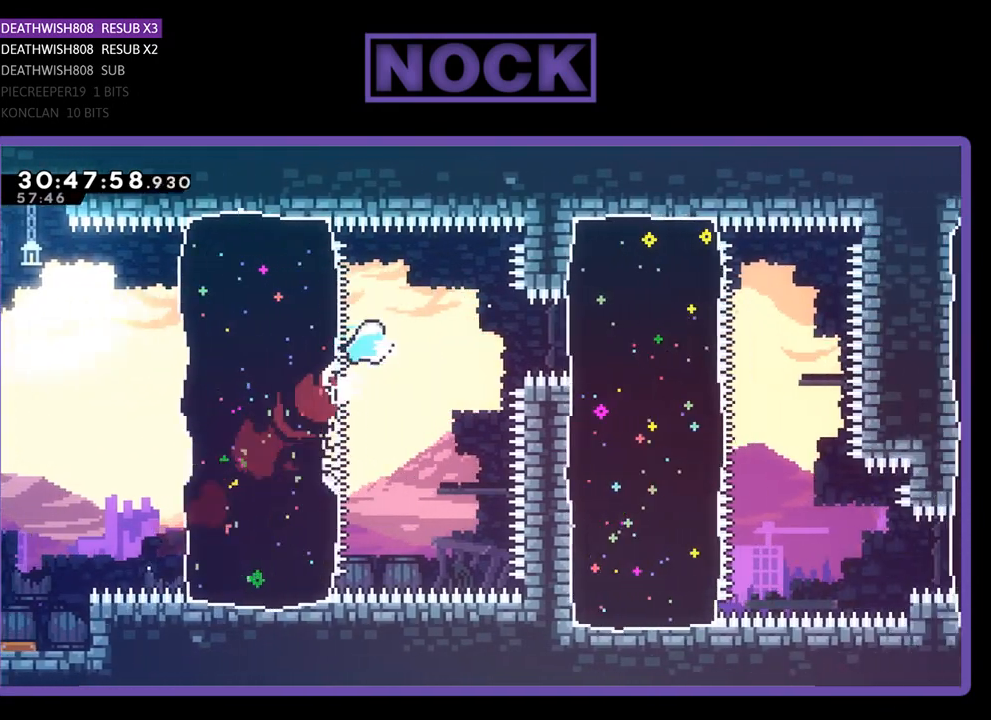
{"buttons": ["CIRCLE", "DPAD_RIGHT"], "left_stick": "center", "events": [[367, "CIRCLE", "down"]]}
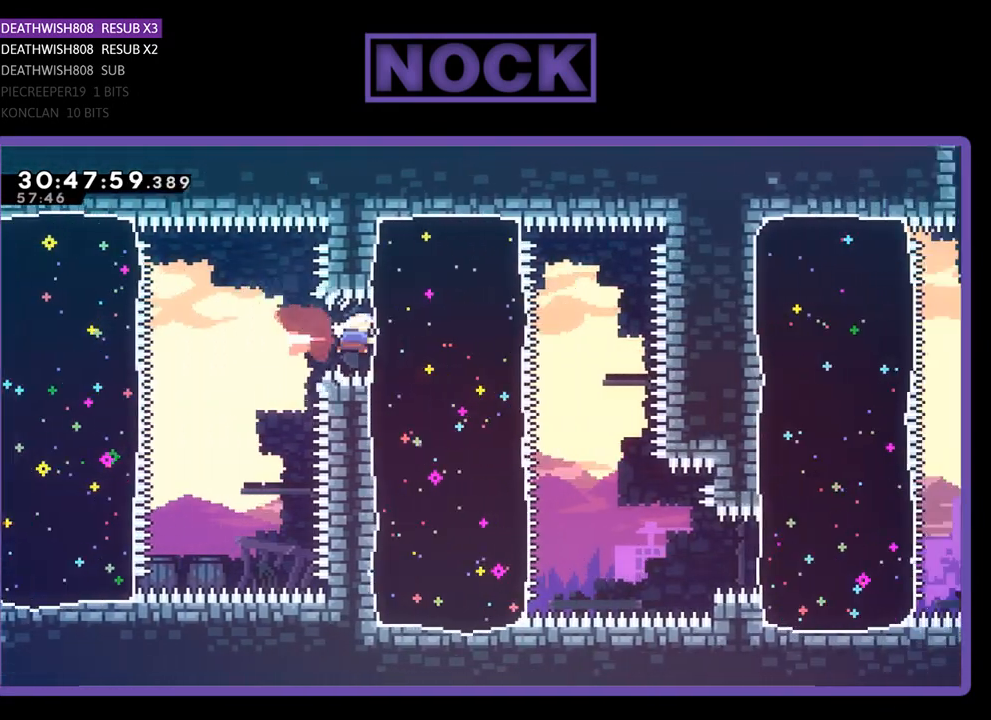
{"buttons": ["DPAD_DOWN"], "left_stick": "center", "events": [[67, "CIRCLE", "up"], [167, "DPAD_RIGHT", "up"], [300, "CIRCLE", "down"], [300, "DPAD_DOWN", "down"], [500, "CIRCLE", "up"]]}
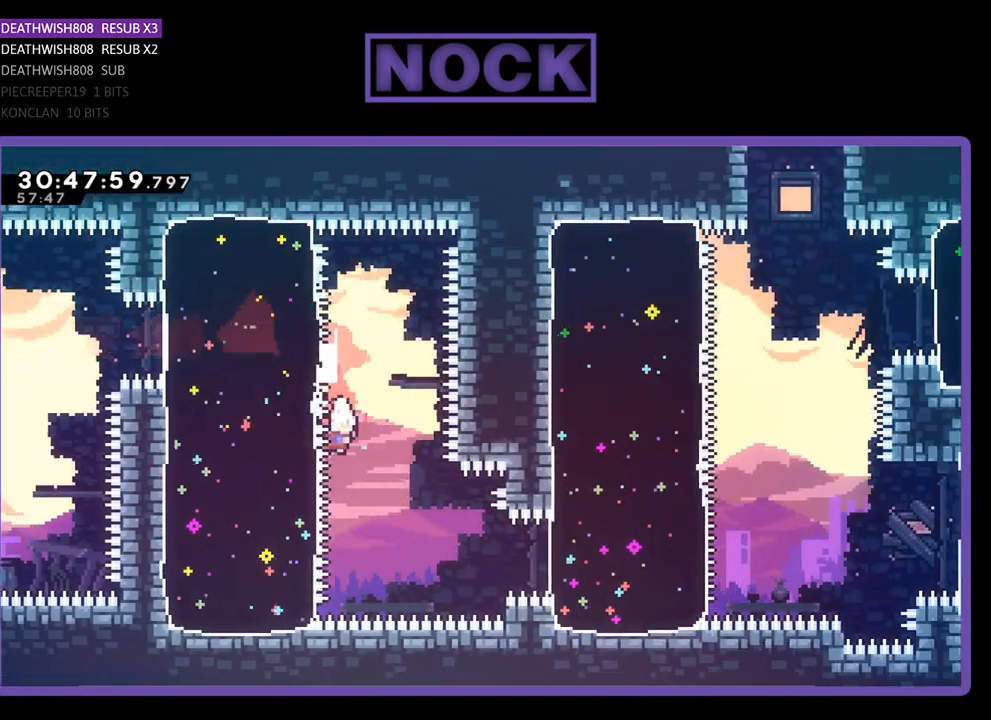
{"buttons": ["CIRCLE", "DPAD_RIGHT"], "left_stick": "center", "events": [[33, "DPAD_DOWN", "up"], [167, "DPAD_RIGHT", "down"], [233, "CIRCLE", "down"]]}
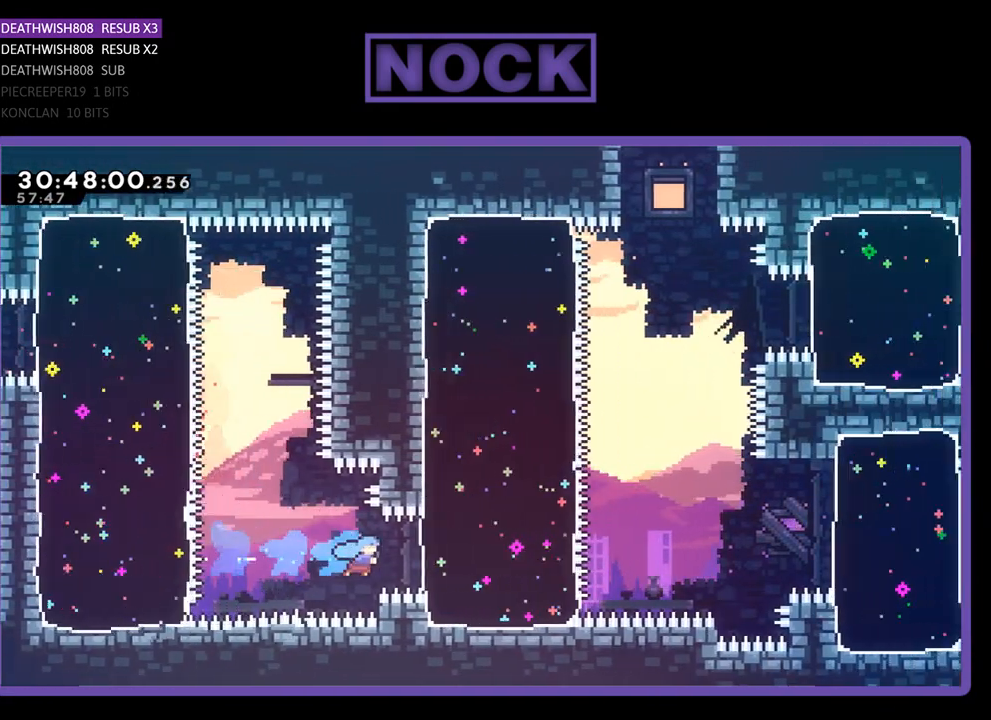
{"buttons": [], "left_stick": "center", "events": [[167, "CIRCLE", "up"], [400, "DPAD_RIGHT", "up"]]}
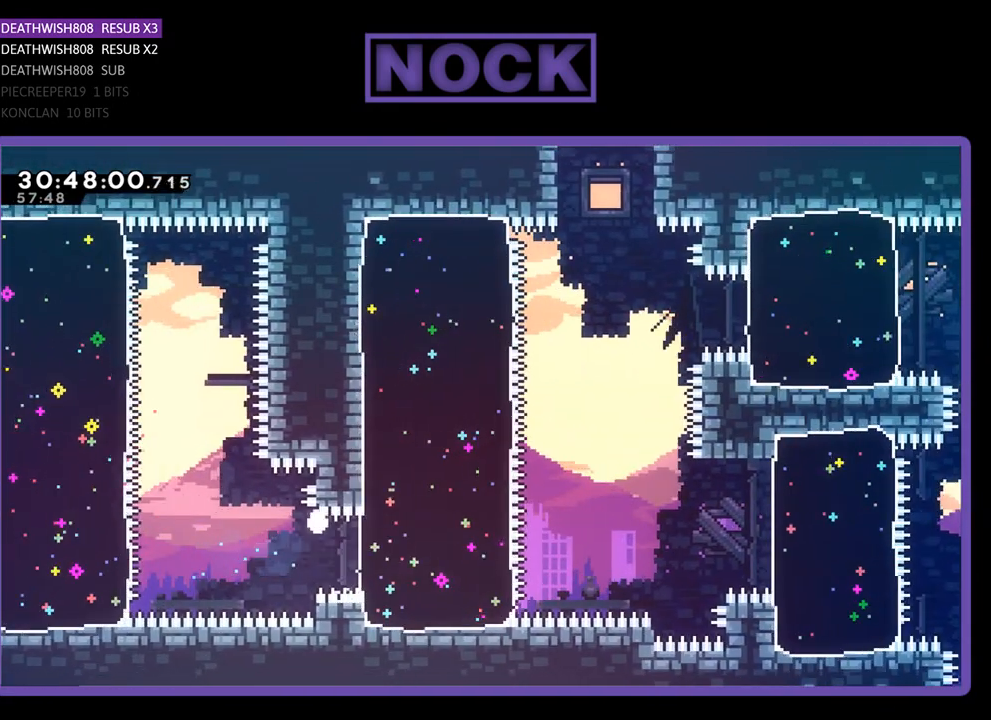
{"buttons": [], "left_stick": "center", "events": []}
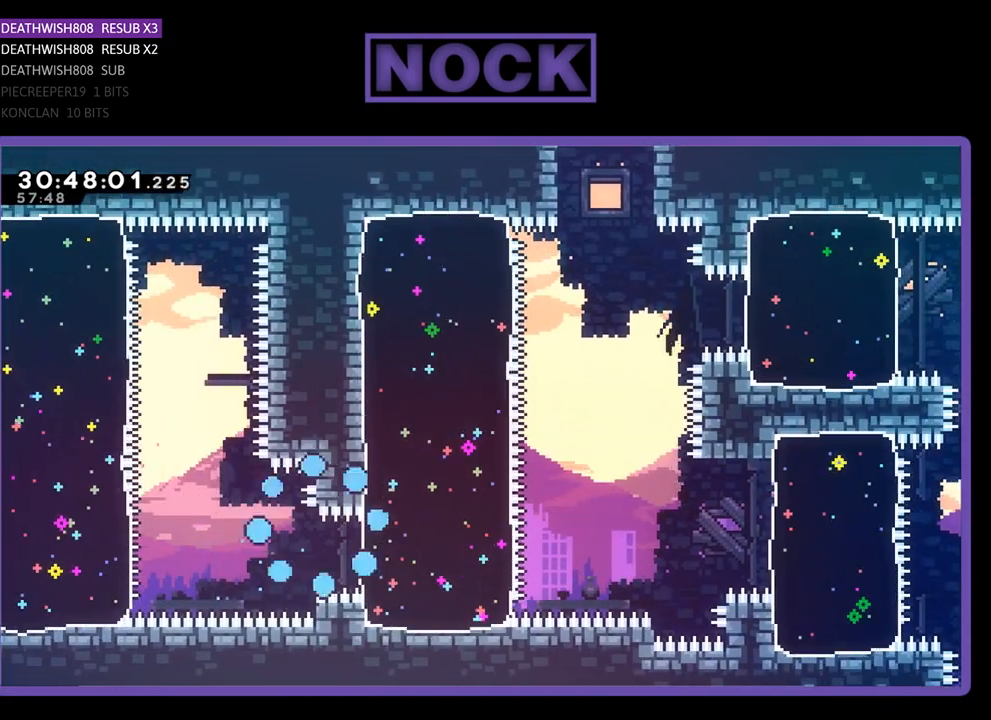
{"buttons": [], "left_stick": "center", "events": []}
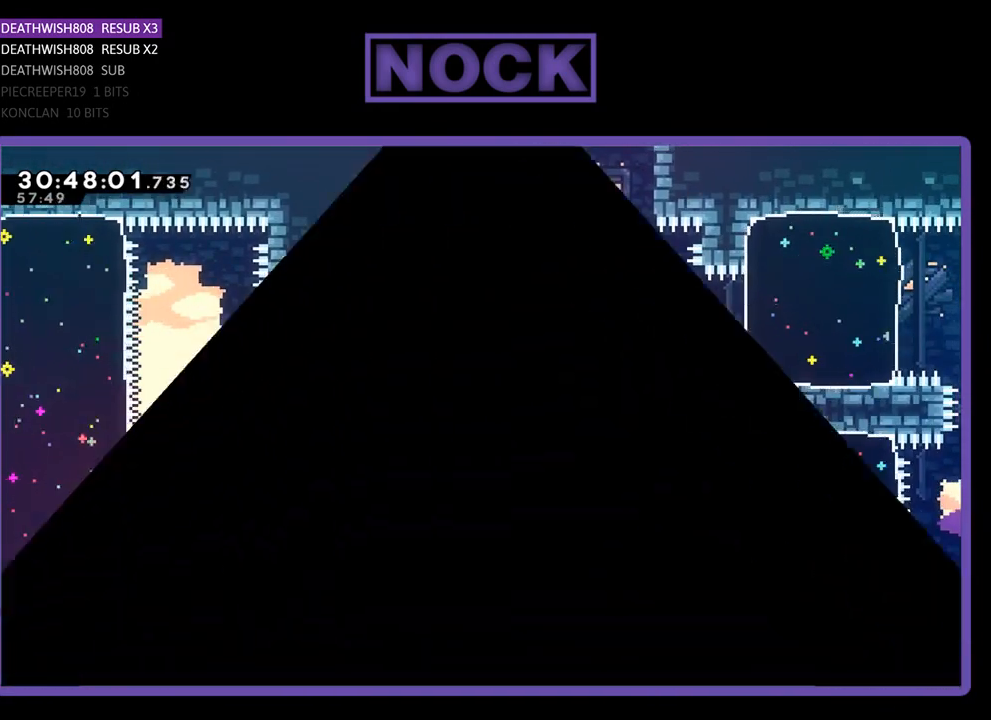
{"buttons": ["DPAD_RIGHT"], "left_stick": "center", "events": [[433, "DPAD_RIGHT", "down"]]}
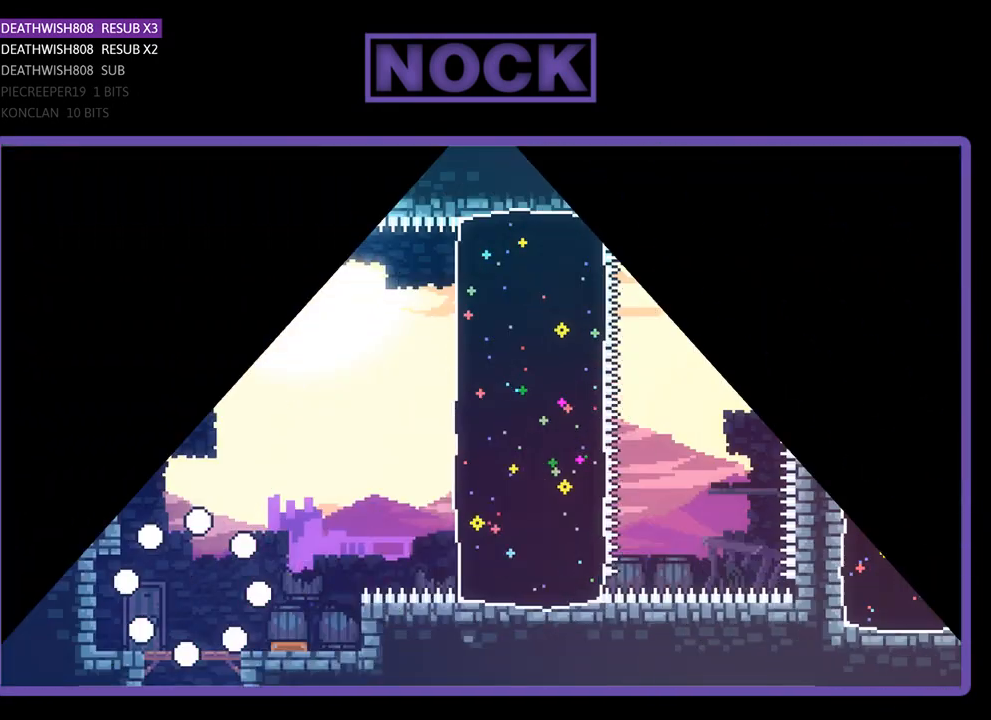
{"buttons": ["DPAD_RIGHT"], "left_stick": "center", "events": []}
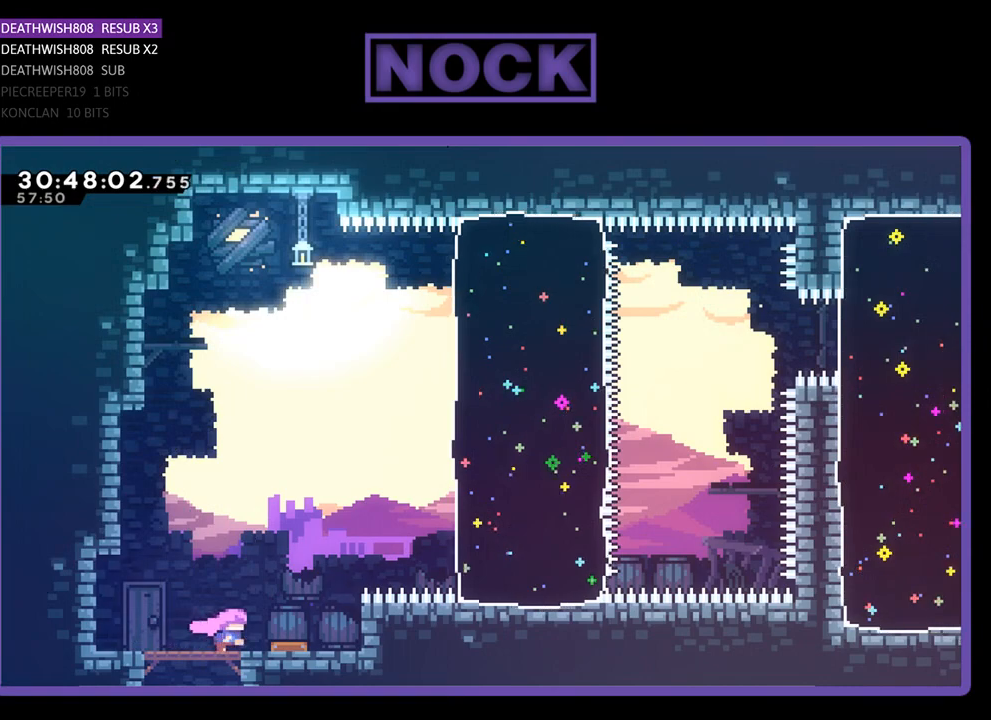
{"buttons": ["DPAD_RIGHT"], "left_stick": "center", "events": []}
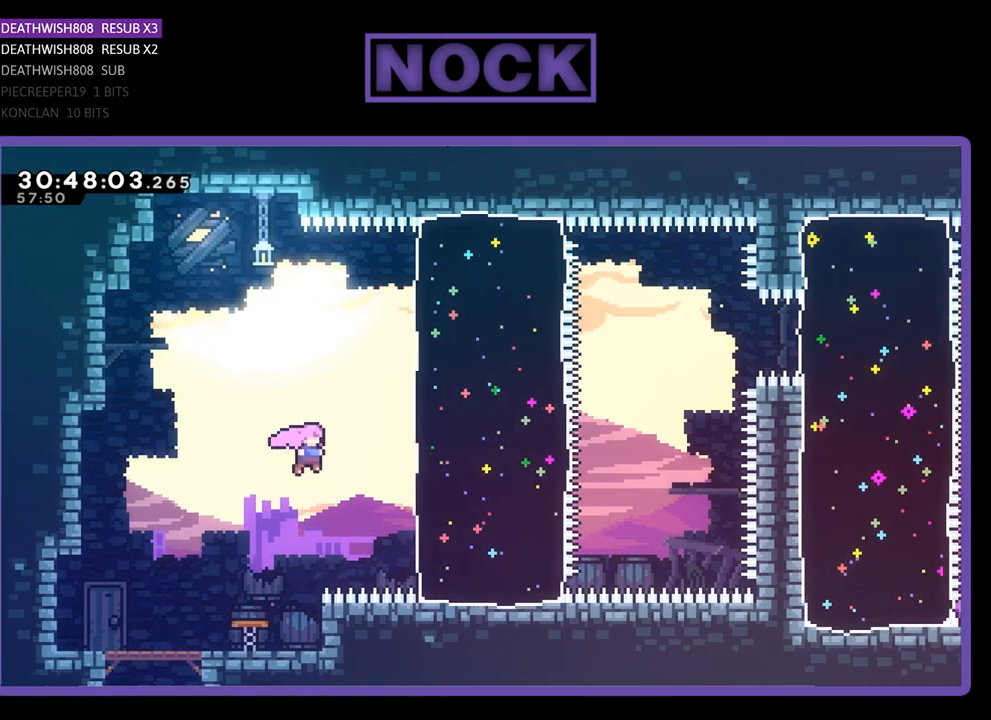
{"buttons": ["CIRCLE", "DPAD_UP", "DPAD_RIGHT"], "left_stick": "center", "events": [[267, "DPAD_UP", "down"], [333, "CIRCLE", "down"]]}
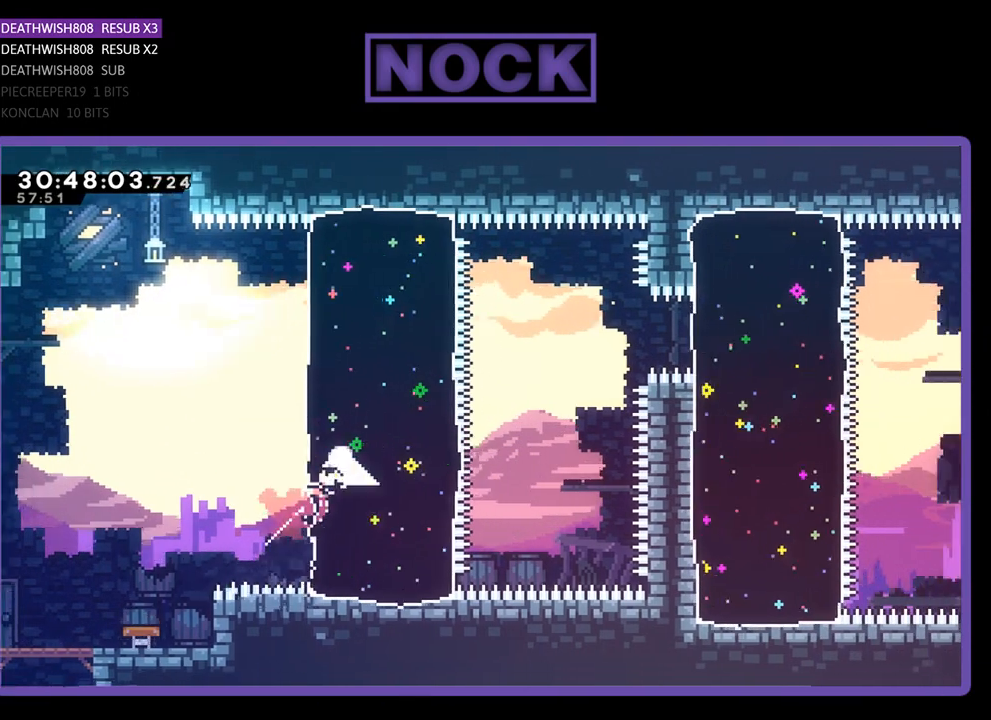
{"buttons": ["DPAD_RIGHT"], "left_stick": "center", "events": [[67, "CIRCLE", "up"], [233, "DPAD_UP", "up"]]}
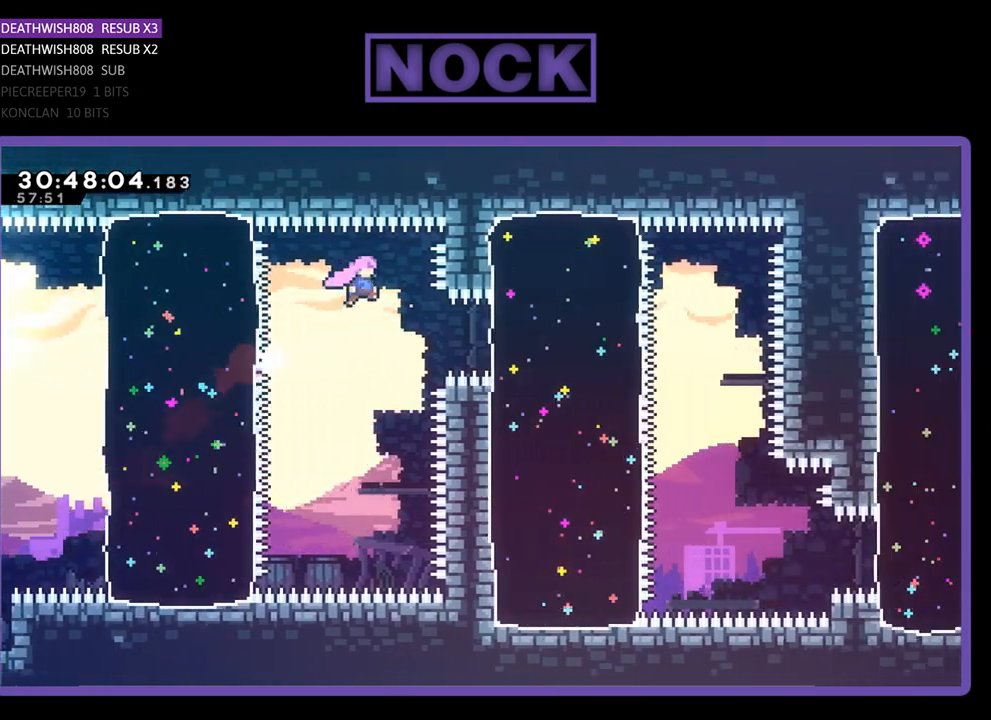
{"buttons": ["DPAD_RIGHT"], "left_stick": "center", "events": [[233, "CIRCLE", "down"], [500, "CIRCLE", "up"]]}
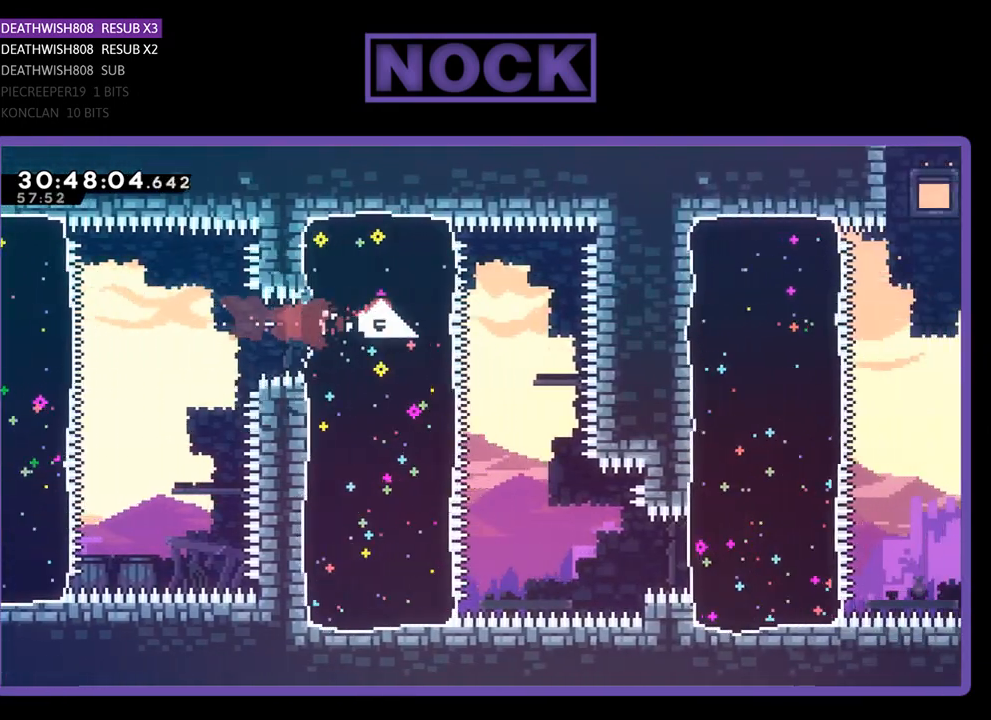
{"buttons": [], "left_stick": "center", "events": [[100, "DPAD_RIGHT", "up"], [200, "CIRCLE", "down"], [200, "DPAD_DOWN", "down"], [400, "CIRCLE", "up"], [400, "DPAD_DOWN", "up"]]}
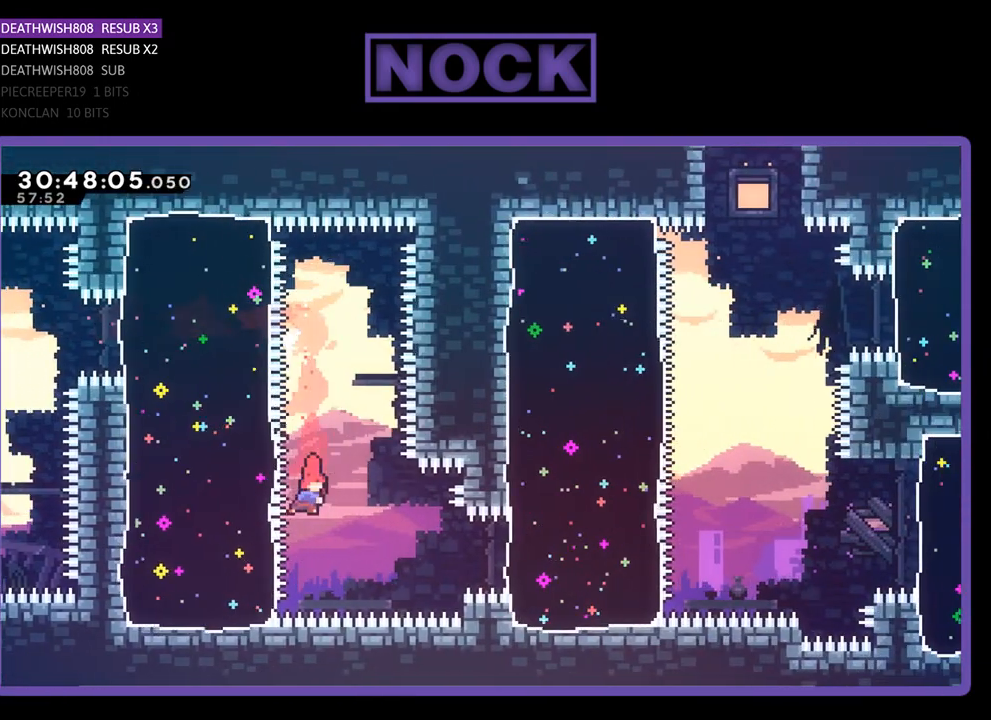
{"buttons": ["CIRCLE", "DPAD_RIGHT"], "left_stick": "center", "events": [[33, "DPAD_RIGHT", "down"], [100, "CIRCLE", "down"]]}
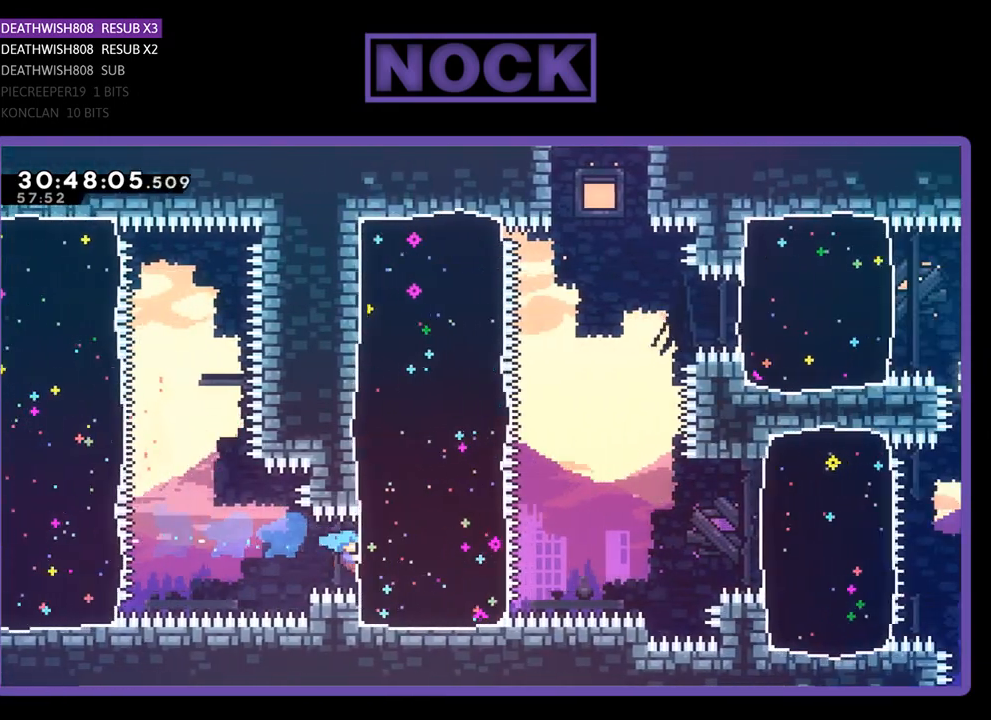
{"buttons": [], "left_stick": "center", "events": [[267, "CIRCLE", "up"], [367, "DPAD_RIGHT", "up"]]}
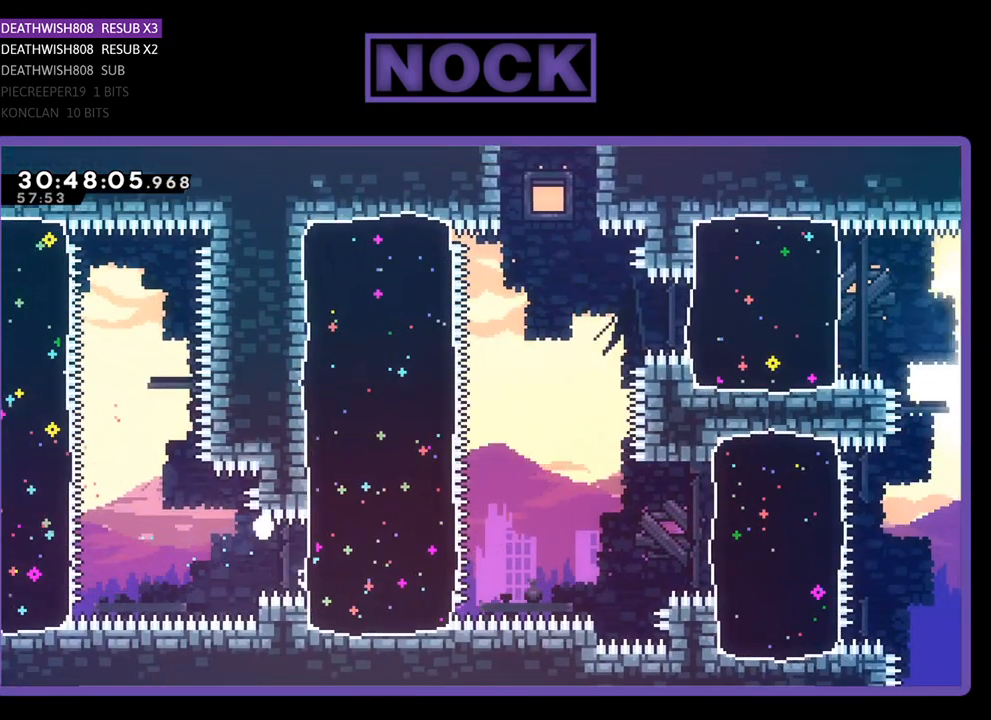
{"buttons": [], "left_stick": "center", "events": []}
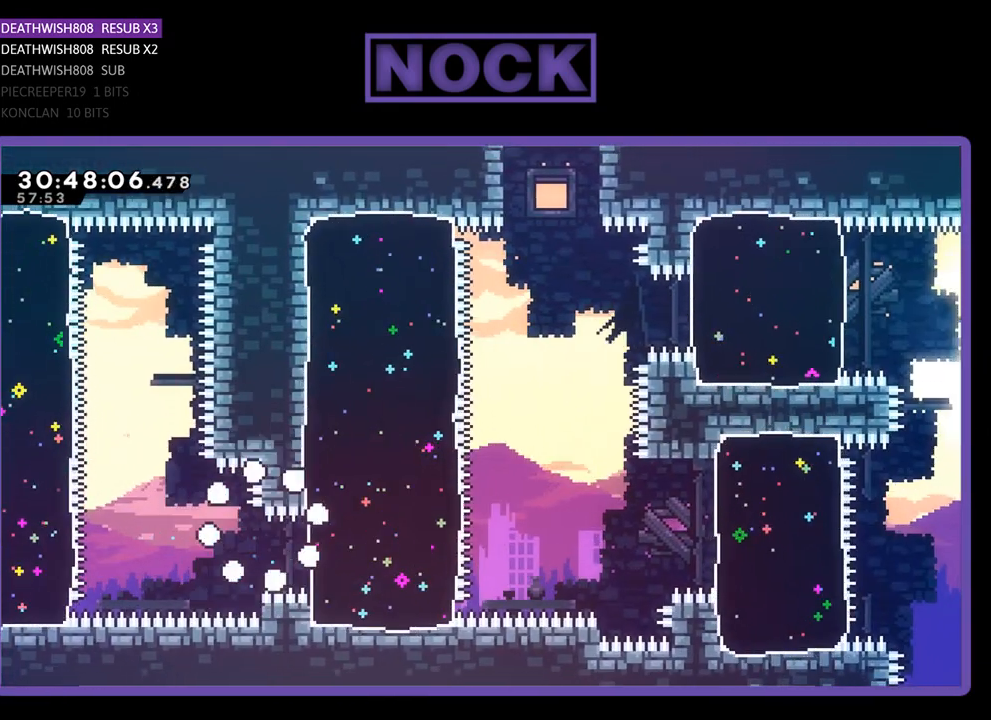
{"buttons": [], "left_stick": "center", "events": []}
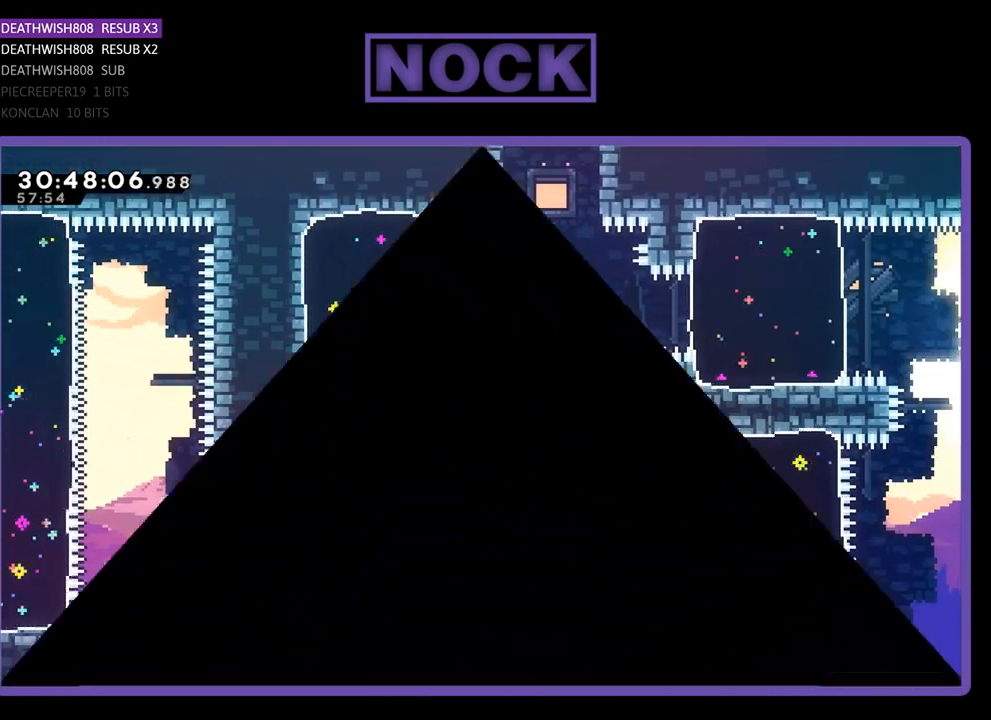
{"buttons": [], "left_stick": "center", "events": []}
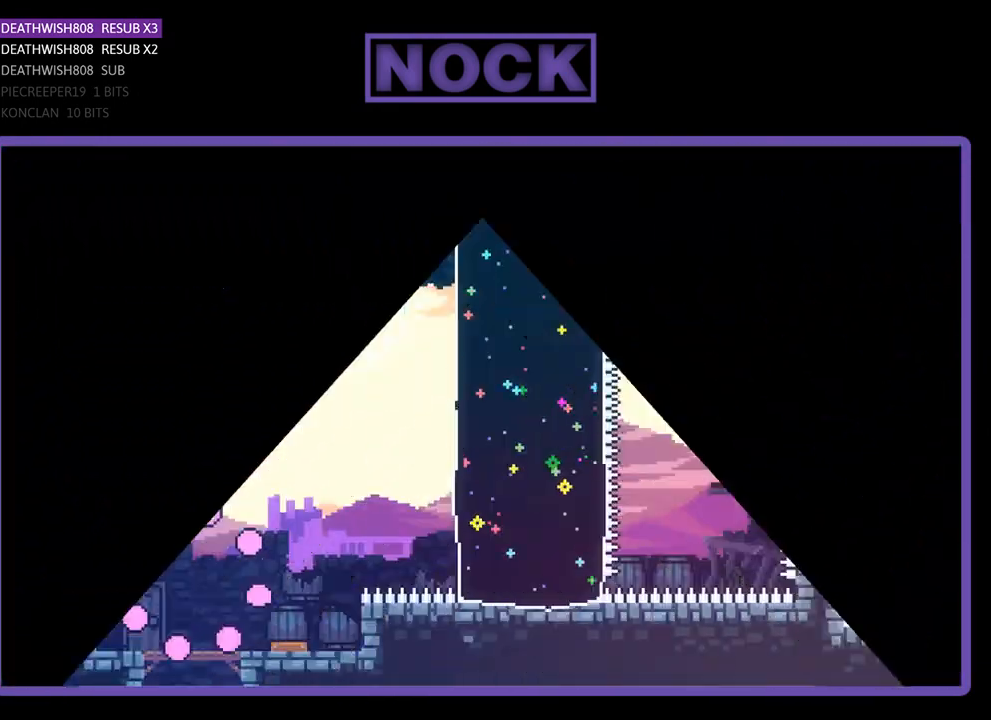
{"buttons": ["DPAD_RIGHT"], "left_stick": "center", "events": [[67, "DPAD_RIGHT", "down"]]}
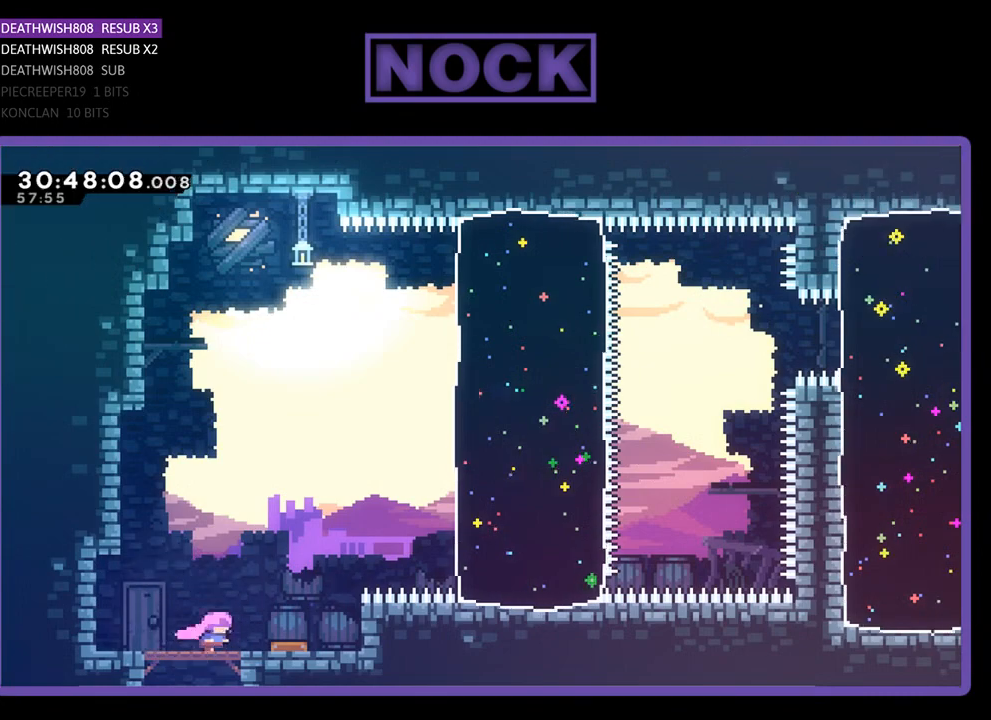
{"buttons": ["DPAD_UP", "DPAD_RIGHT"], "left_stick": "center", "events": [[467, "DPAD_UP", "down"]]}
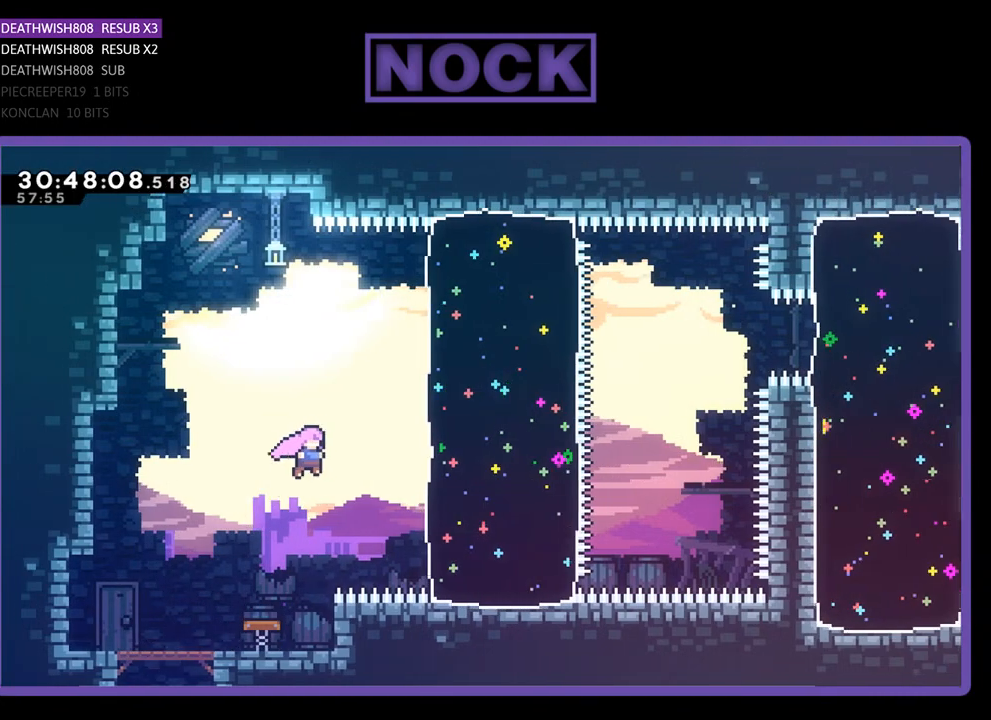
{"buttons": ["CIRCLE", "DPAD_UP", "DPAD_RIGHT"], "left_stick": "center", "events": [[400, "CIRCLE", "down"]]}
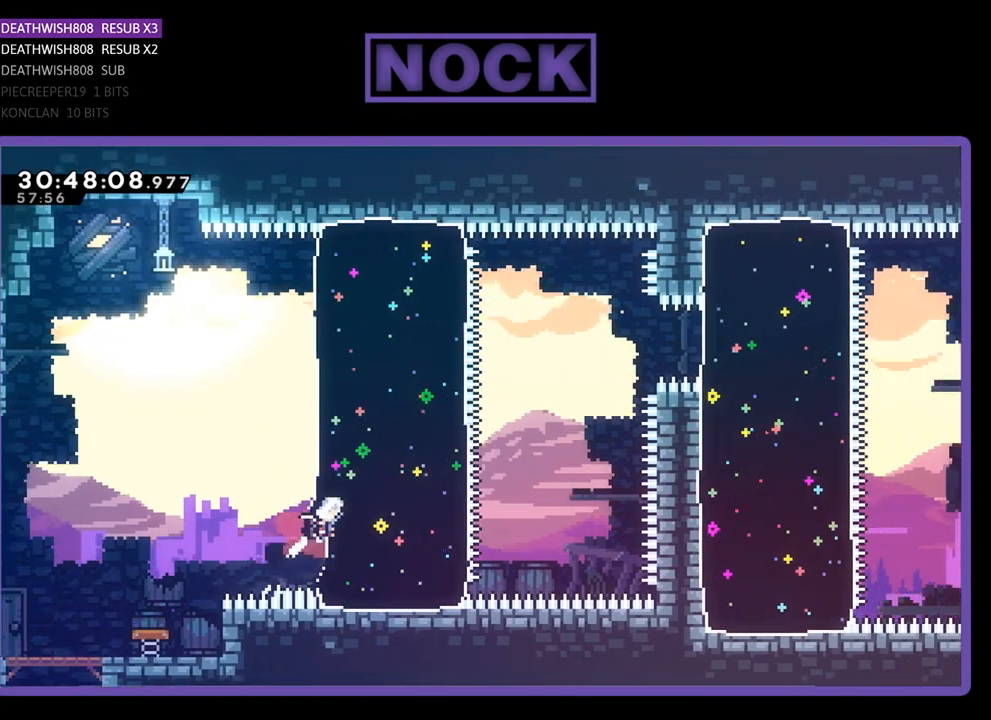
{"buttons": ["DPAD_RIGHT"], "left_stick": "center", "events": [[133, "CIRCLE", "up"], [267, "DPAD_UP", "up"]]}
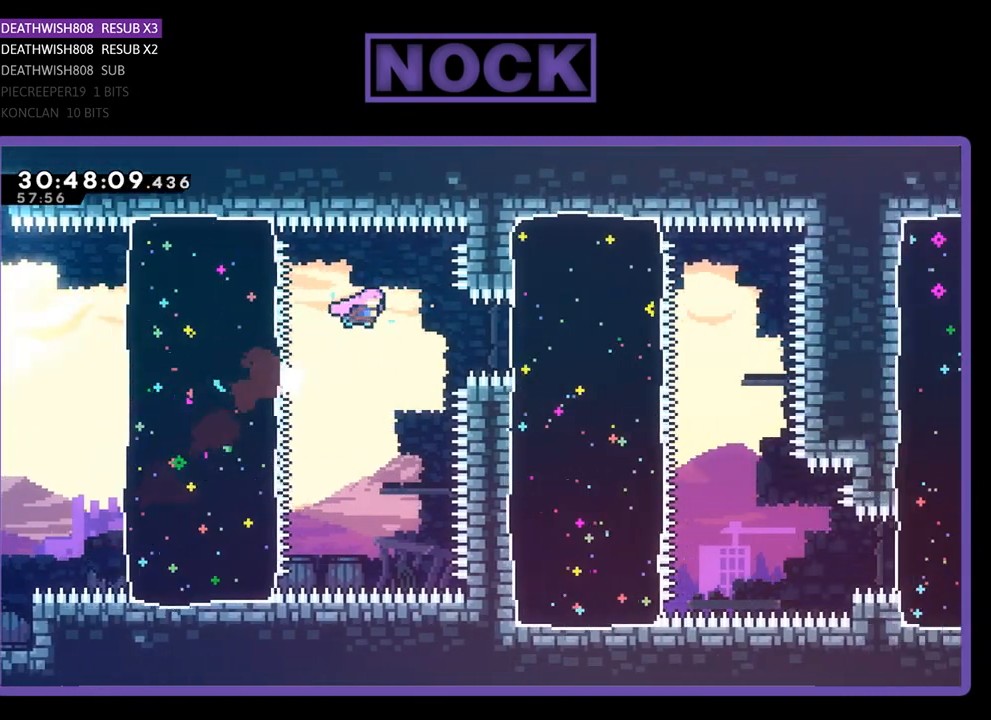
{"buttons": ["DPAD_RIGHT"], "left_stick": "center", "events": [[233, "CIRCLE", "down"], [500, "CIRCLE", "up"]]}